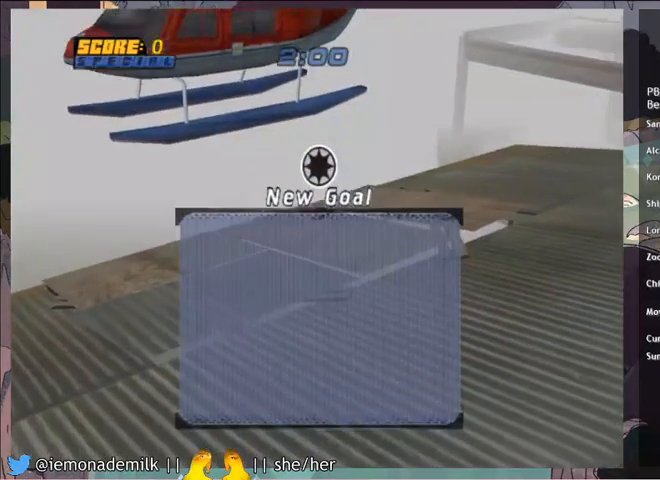
Gameplay with a controller (PlayStation layout); each line is a JSON object with the inputs held at the frame after it. "events" lists button and stick changes between this image and that frame as [ms after this image, input, new state], when the widget could be followed in between. Not read: right_stick.
{"buttons": ["CROSS"], "left_stick": "center", "events": [[33, "CROSS", "up"], [67, "CROSS", "down"], [100, "CROSS", "up"], [167, "CROSS", "down"], [200, "CROSS", "up"], [233, "CROSS", "down"], [267, "CROSS", "up"], [334, "CROSS", "down"], [367, "CROSS", "up"], [500, "CROSS", "down"]]}
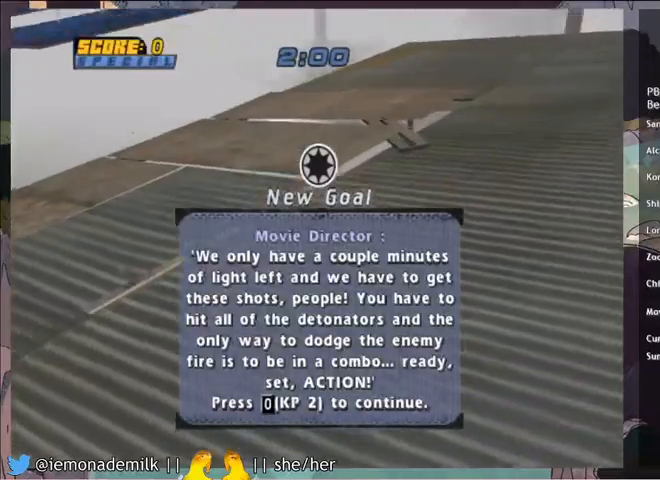
{"buttons": [], "left_stick": "center", "events": [[34, "CROSS", "up"], [101, "CROSS", "down"], [134, "CROSS", "up"], [167, "CROSS", "down"], [201, "CROSS", "up"], [267, "CROSS", "down"], [301, "CROSS", "up"], [367, "CROSS", "down"], [401, "CROSS", "up"], [434, "CROSS", "down"], [468, "CROSS", "up"]]}
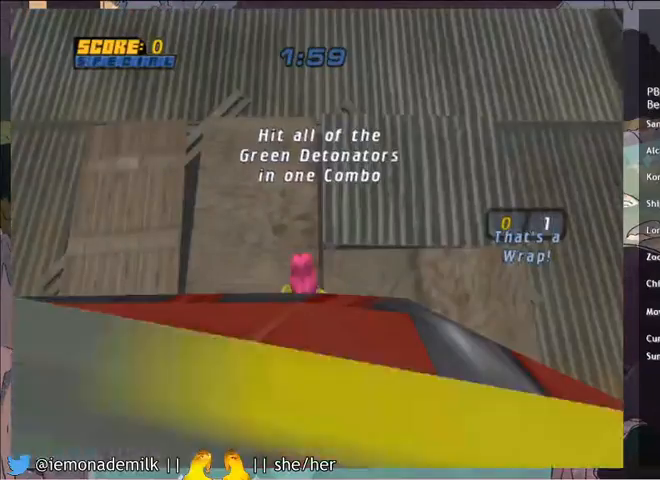
{"buttons": [], "left_stick": "center", "events": []}
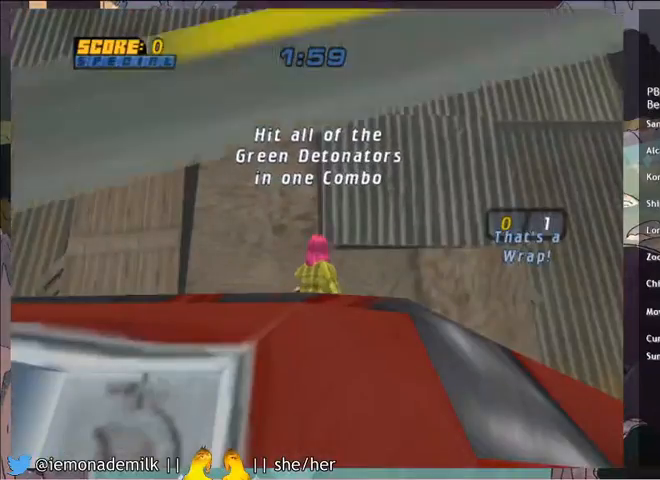
{"buttons": ["CROSS"], "left_stick": "center", "events": [[134, "CROSS", "down"]]}
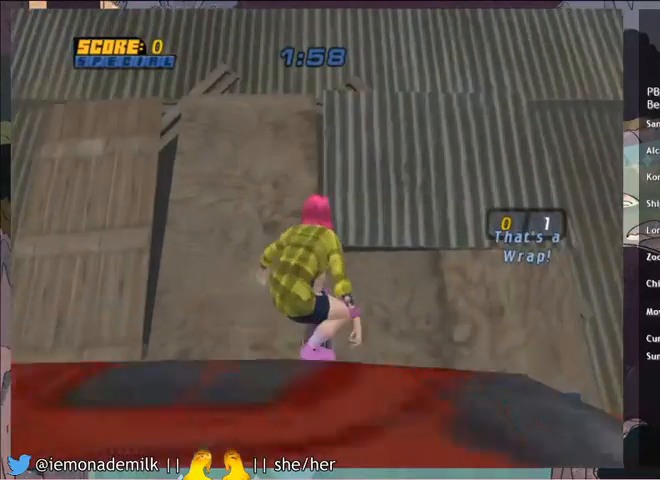
{"buttons": ["CROSS"], "left_stick": "center", "events": []}
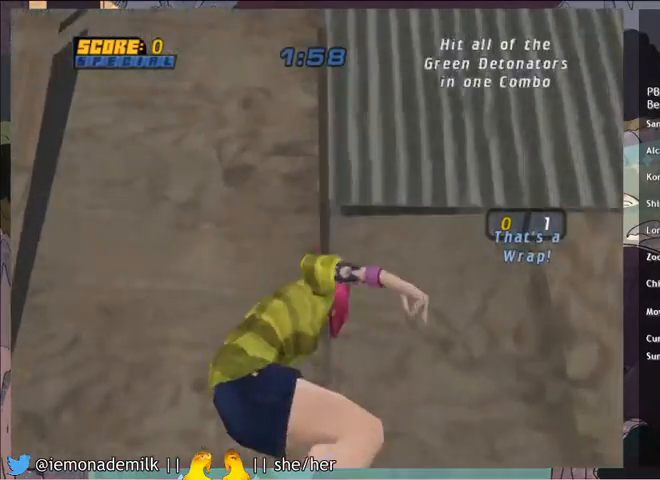
{"buttons": ["CROSS"], "left_stick": "center", "events": []}
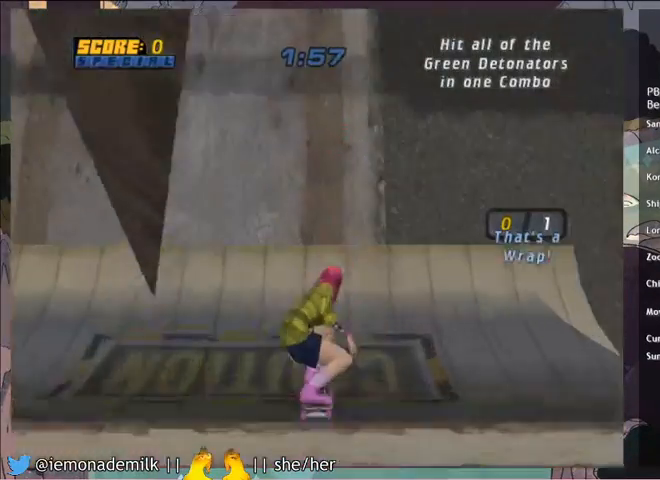
{"buttons": ["R2"], "left_stick": "center", "events": [[100, "DPAD_UP", "down"], [200, "DPAD_UP", "up"], [267, "DPAD_UP", "down"], [334, "DPAD_UP", "up"], [367, "CROSS", "up"], [434, "DPAD_DOWN", "down"], [434, "R2", "down"], [434, "SQUARE", "down"], [500, "DPAD_DOWN", "up"], [500, "SQUARE", "up"]]}
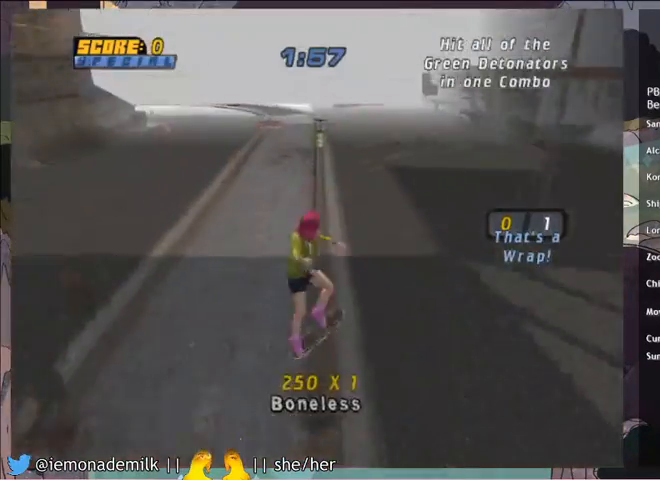
{"buttons": ["TRIANGLE", "DPAD_UP"], "left_stick": "center", "events": [[267, "DPAD_UP", "down"], [367, "R2", "up"], [401, "TRIANGLE", "down"]]}
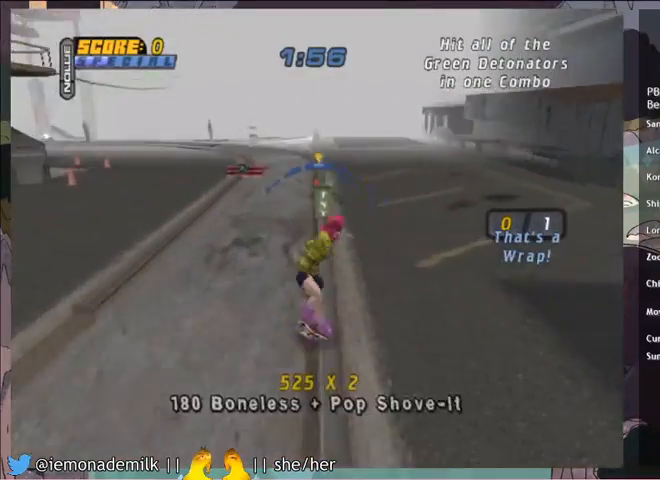
{"buttons": ["CROSS"], "left_stick": "center", "events": [[33, "DPAD_UP", "up"], [67, "TRIANGLE", "up"], [133, "CROSS", "down"]]}
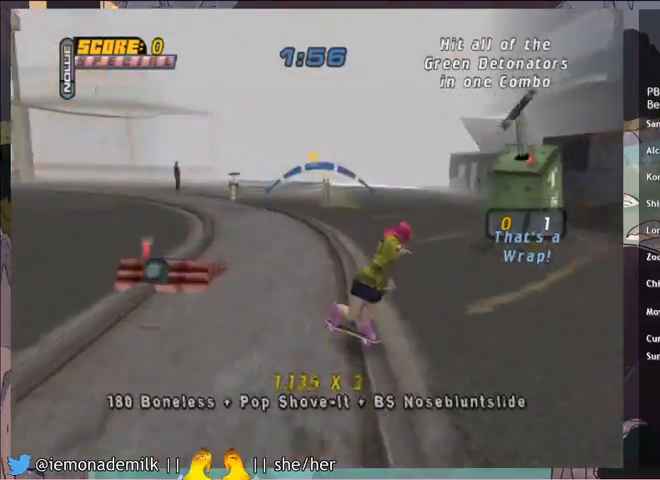
{"buttons": ["CROSS"], "left_stick": "center", "events": [[301, "DPAD_RIGHT", "down"], [334, "DPAD_RIGHT", "up"]]}
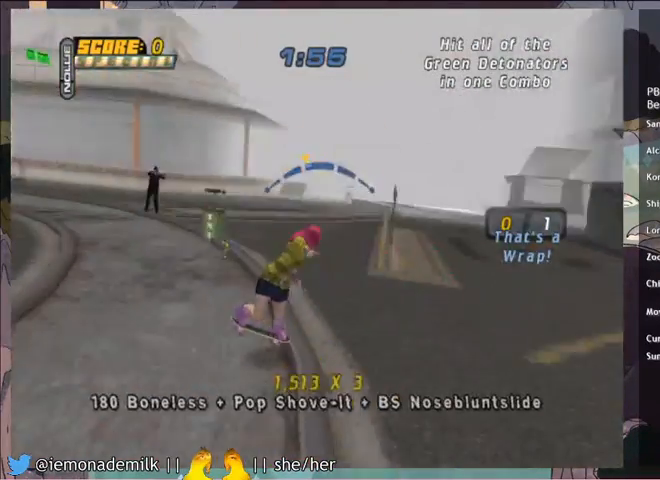
{"buttons": ["CROSS"], "left_stick": "center", "events": []}
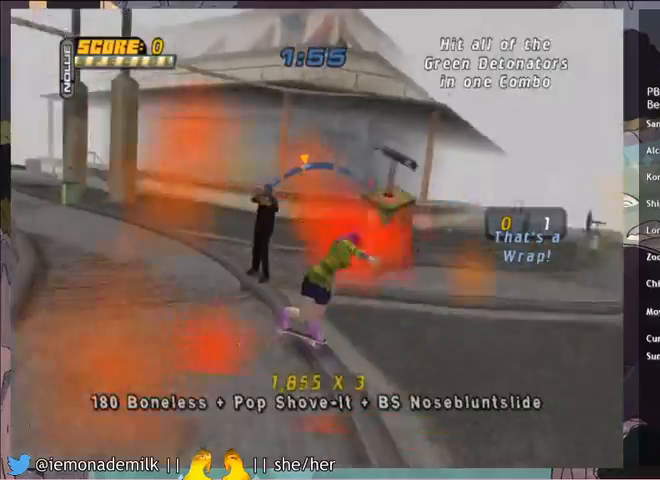
{"buttons": ["CROSS"], "left_stick": "center", "events": []}
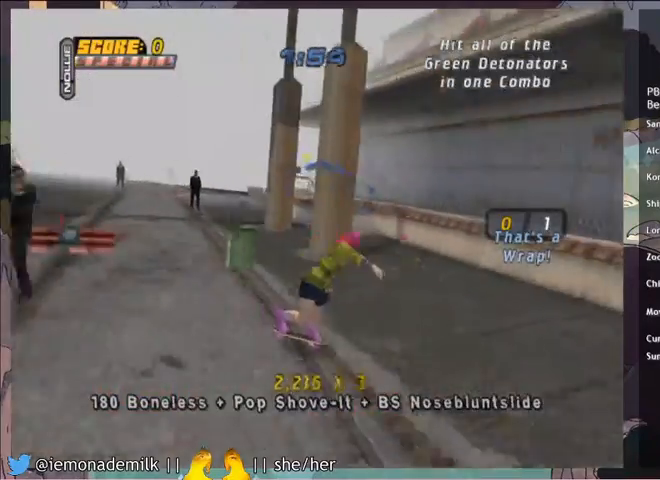
{"buttons": ["DPAD_LEFT"], "left_stick": "center", "events": [[200, "CROSS", "up"], [200, "DPAD_LEFT", "down"], [233, "SQUARE", "down"], [300, "SQUARE", "up"]]}
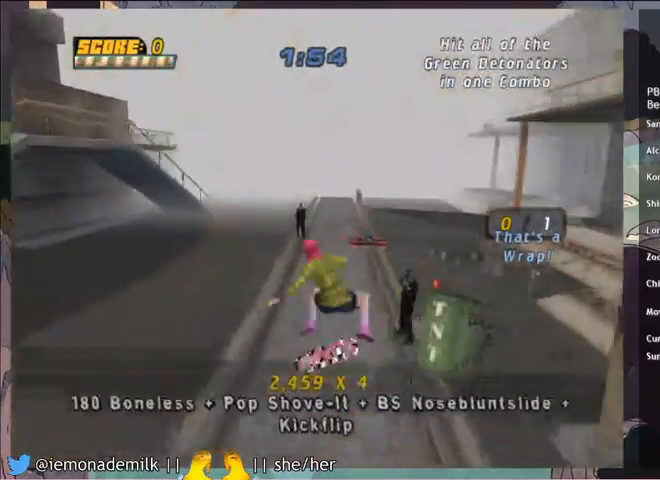
{"buttons": [], "left_stick": "center", "events": [[234, "DPAD_LEFT", "up"], [234, "DPAD_UP", "down"], [267, "TRIANGLE", "down"], [467, "DPAD_UP", "up"], [501, "TRIANGLE", "up"]]}
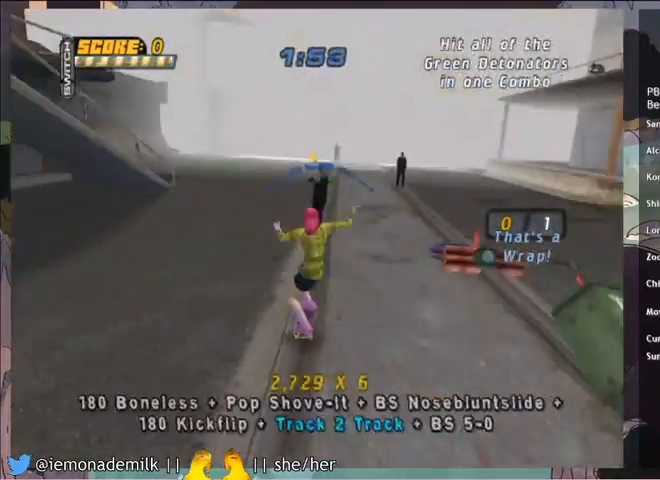
{"buttons": ["CROSS", "DPAD_RIGHT"], "left_stick": "center", "events": [[33, "CROSS", "down"], [100, "L1", "down"], [166, "DPAD_DOWN", "down"], [266, "DPAD_DOWN", "up"], [266, "L1", "up"], [300, "DPAD_UP", "down"], [400, "DPAD_UP", "up"], [500, "DPAD_RIGHT", "down"]]}
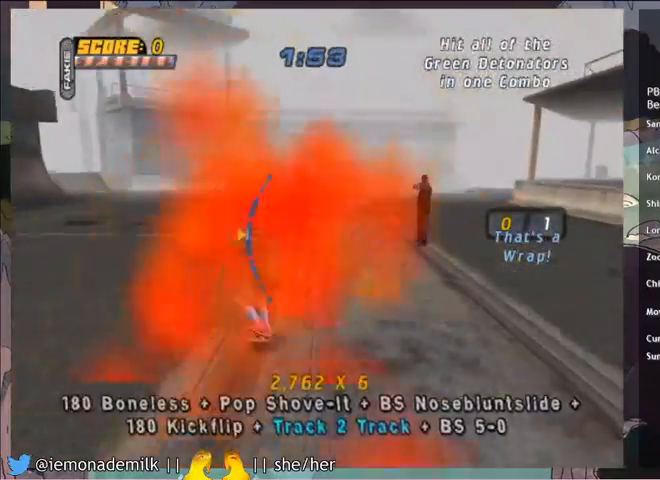
{"buttons": ["CROSS", "DPAD_RIGHT"], "left_stick": "center", "events": []}
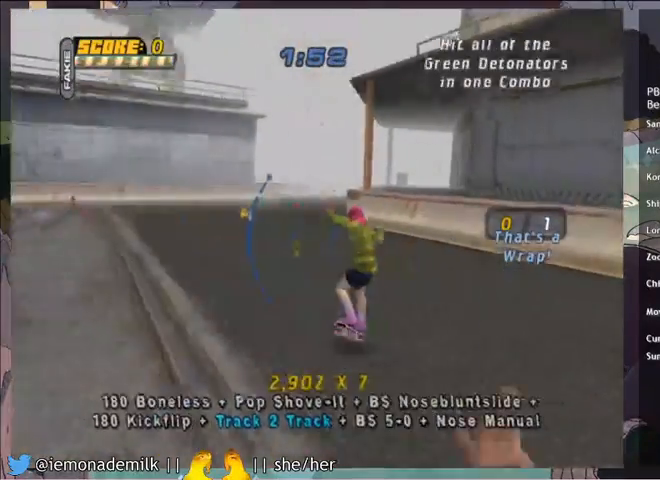
{"buttons": ["CROSS", "TRIANGLE", "DPAD_DOWN", "DPAD_RIGHT"], "left_stick": "center", "events": [[66, "DPAD_DOWN", "down"], [266, "DPAD_DOWN", "up"], [400, "DPAD_DOWN", "down"], [467, "TRIANGLE", "down"]]}